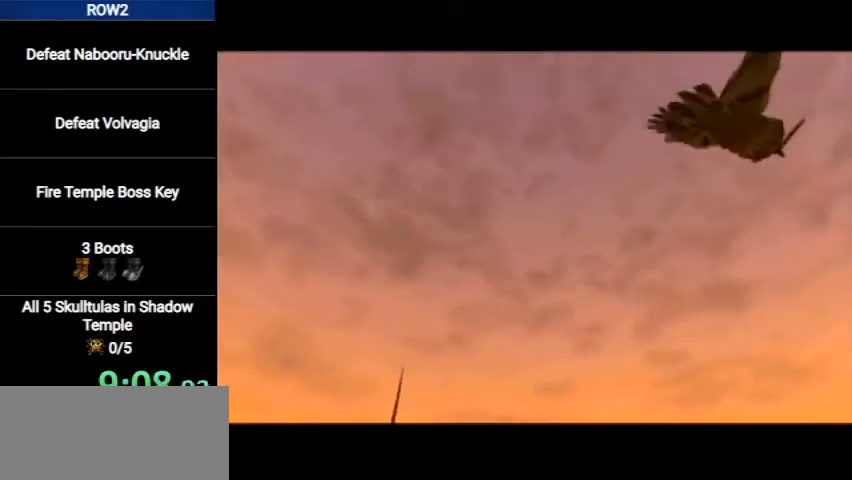
Gameplay with a controller (Nintendo layout); each line is a JSON object with the inputs held at the frame after it. "events" lists button and stick changes between this image and that frame as [ms after this image, input, new state], when the widget could be followed in between. Not read: L3 R3.
{"buttons": [], "left_stick": "center", "right_stick": "center", "events": []}
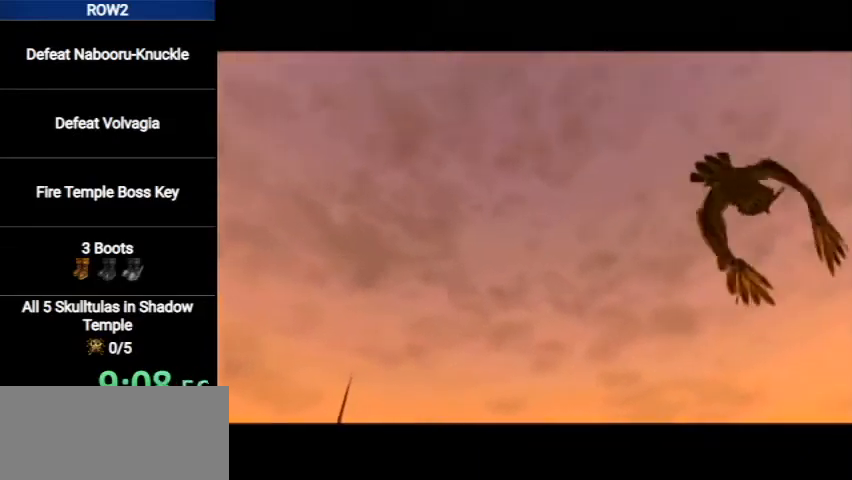
{"buttons": [], "left_stick": "center", "right_stick": "center", "events": []}
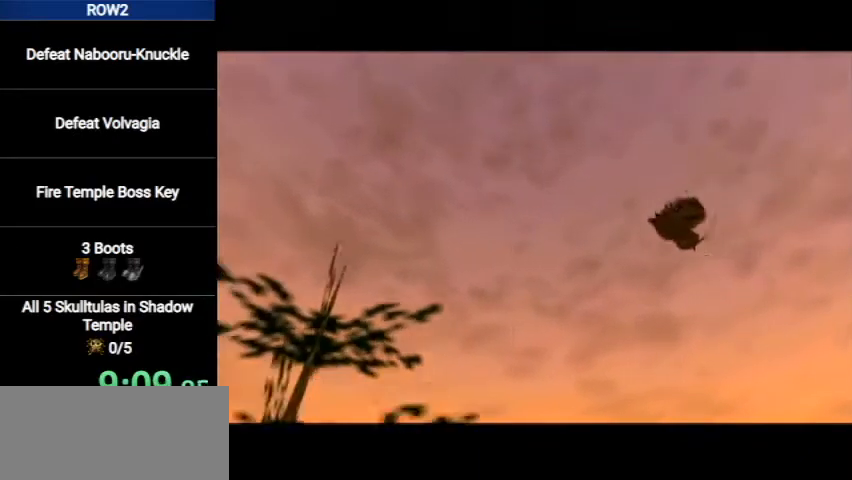
{"buttons": [], "left_stick": "center", "right_stick": "center", "events": []}
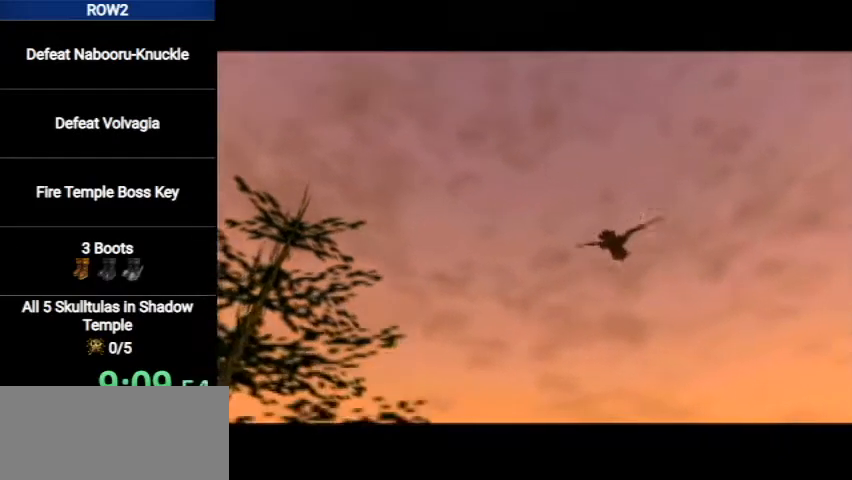
{"buttons": [], "left_stick": "center", "right_stick": "center", "events": []}
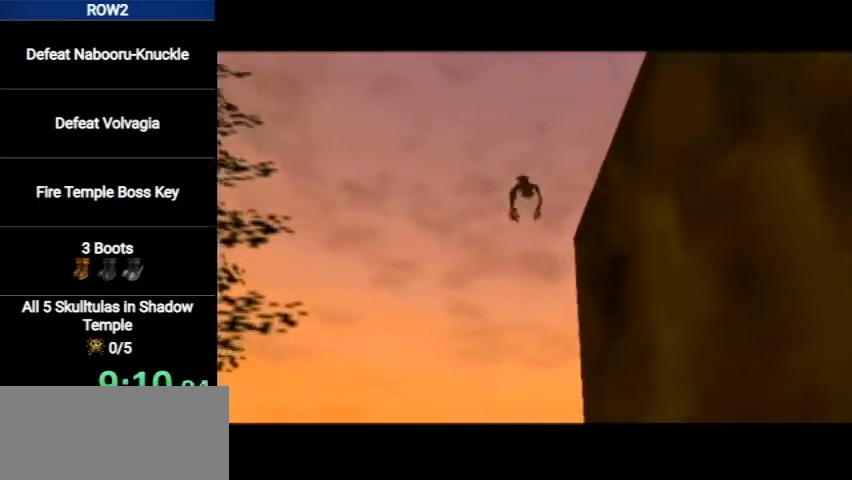
{"buttons": ["L1"], "left_stick": "center", "right_stick": "center", "events": [[300, "left_stick", "down"], [400, "L1", "down"], [467, "left_stick", "center"]]}
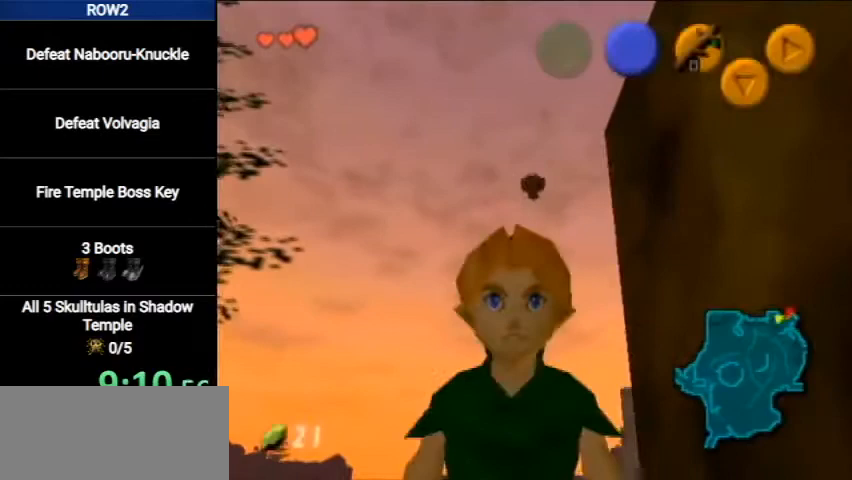
{"buttons": ["L1"], "left_stick": "down-left", "right_stick": "center", "events": [[133, "left_stick", "left"], [433, "left_stick", "down-left"]]}
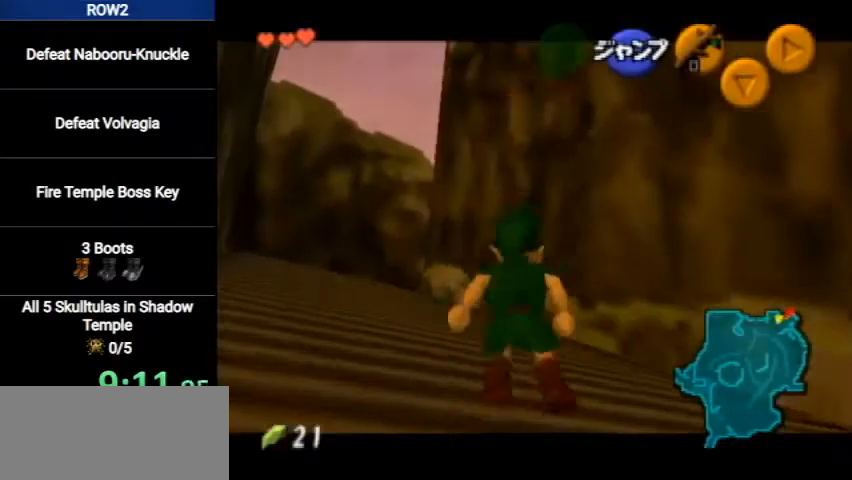
{"buttons": ["L1"], "left_stick": "down", "right_stick": "center", "events": [[100, "left_stick", "down"]]}
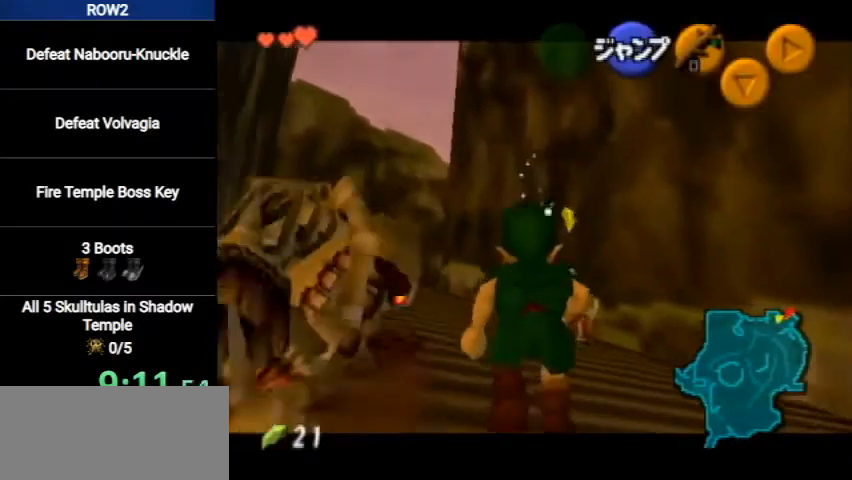
{"buttons": ["L1"], "left_stick": "down", "right_stick": "center", "events": []}
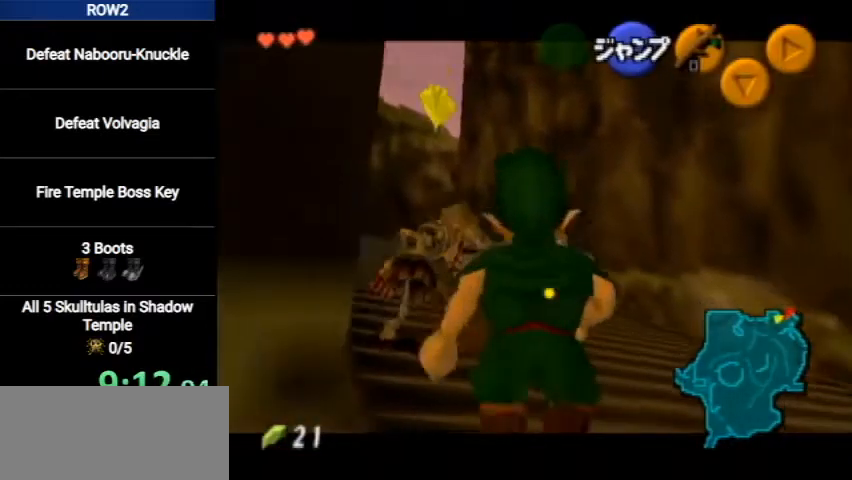
{"buttons": ["L1"], "left_stick": "down", "right_stick": "center", "events": []}
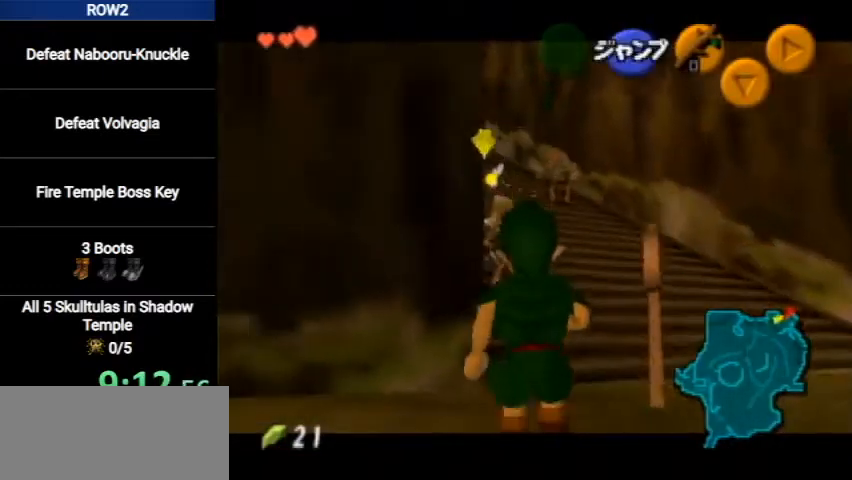
{"buttons": ["L1"], "left_stick": "down", "right_stick": "center", "events": []}
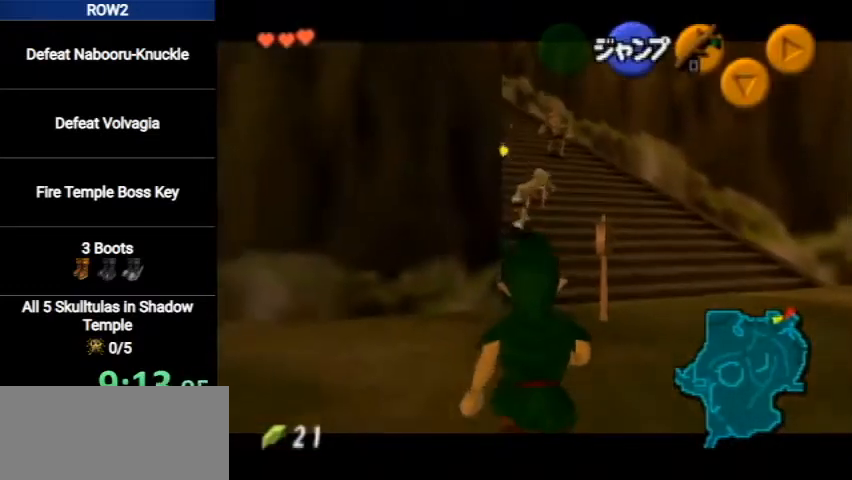
{"buttons": ["L1"], "left_stick": "down", "right_stick": "center", "events": []}
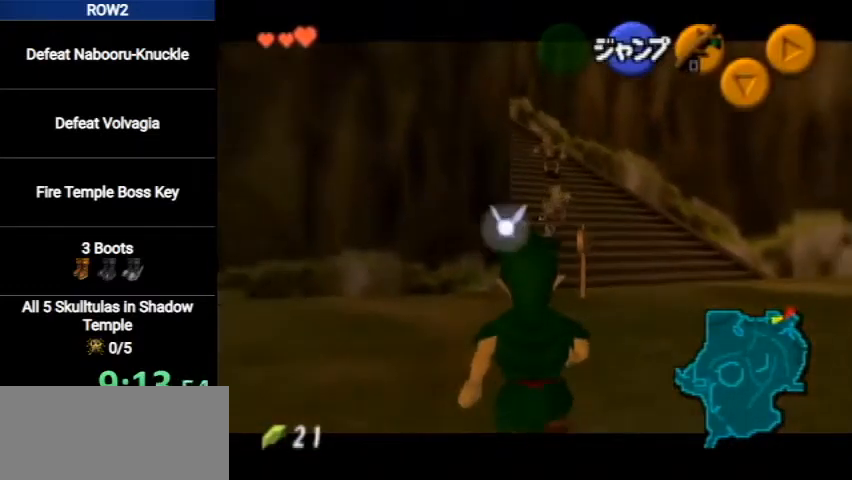
{"buttons": ["L1"], "left_stick": "down", "right_stick": "center", "events": []}
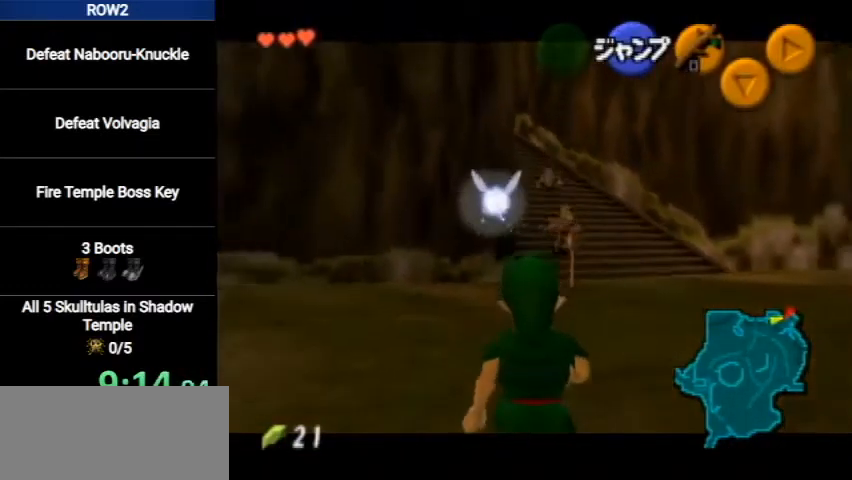
{"buttons": ["L1"], "left_stick": "down", "right_stick": "center", "events": [[300, "left_stick", "down-left"], [367, "A", "down"], [500, "A", "up"], [500, "left_stick", "down"]]}
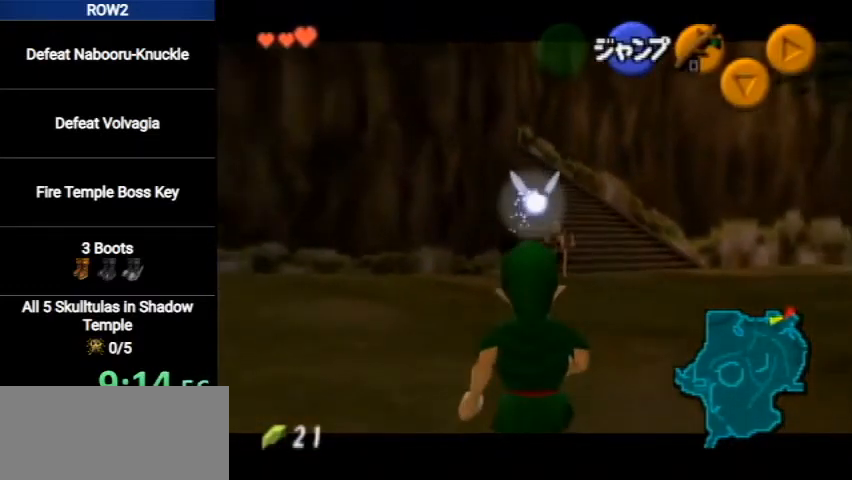
{"buttons": ["L1"], "left_stick": "down", "right_stick": "center", "events": []}
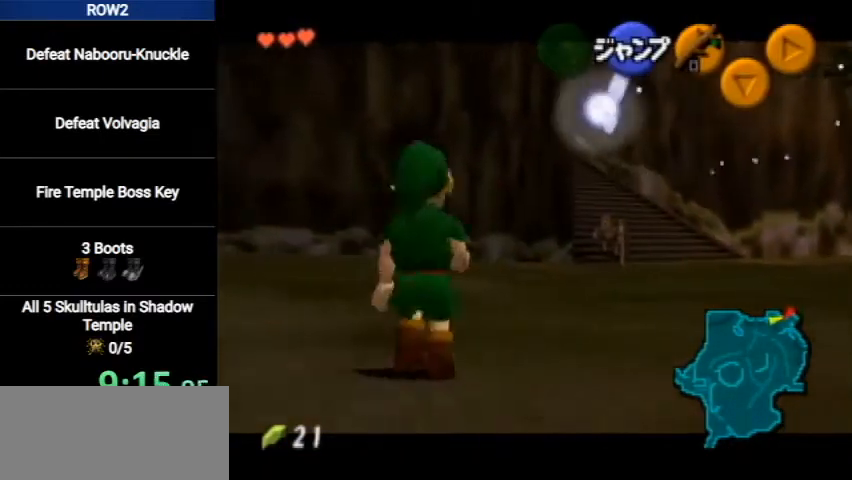
{"buttons": ["L1"], "left_stick": "down", "right_stick": "center", "events": []}
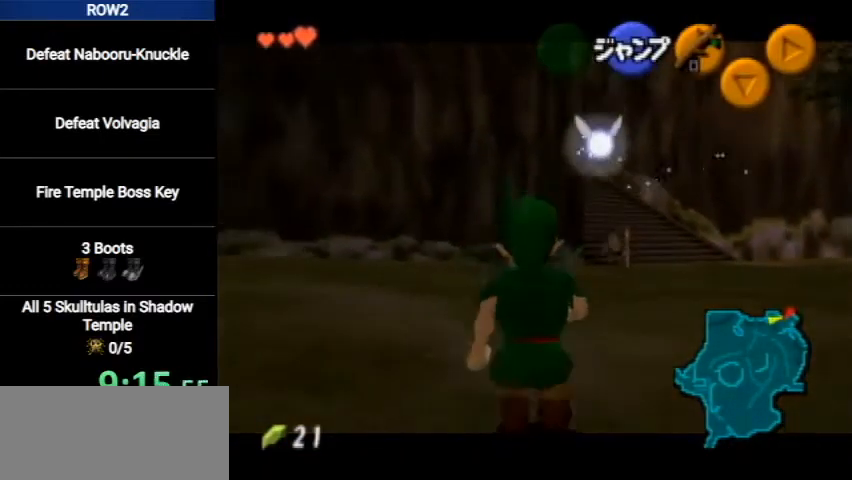
{"buttons": ["L1"], "left_stick": "down", "right_stick": "center", "events": []}
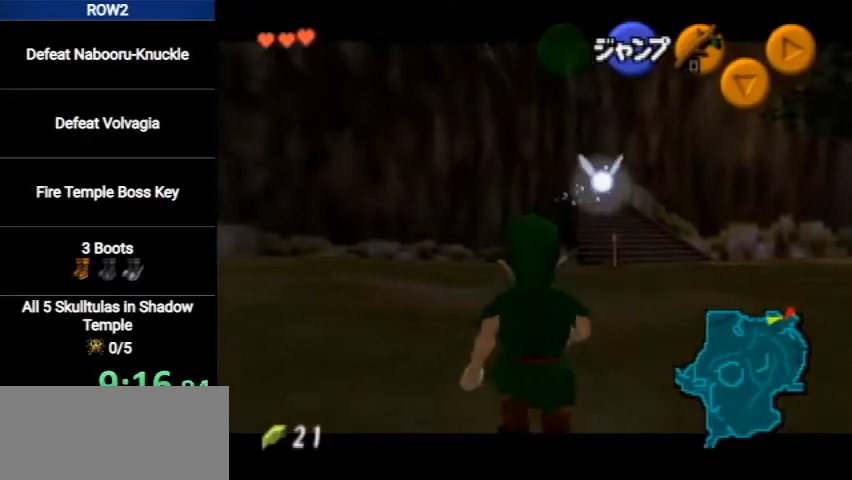
{"buttons": ["L1"], "left_stick": "down", "right_stick": "center", "events": []}
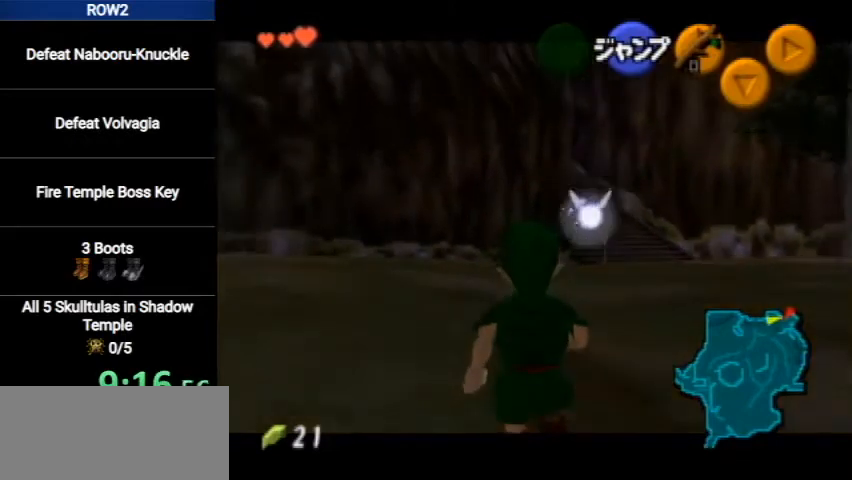
{"buttons": ["L1"], "left_stick": "down", "right_stick": "center", "events": []}
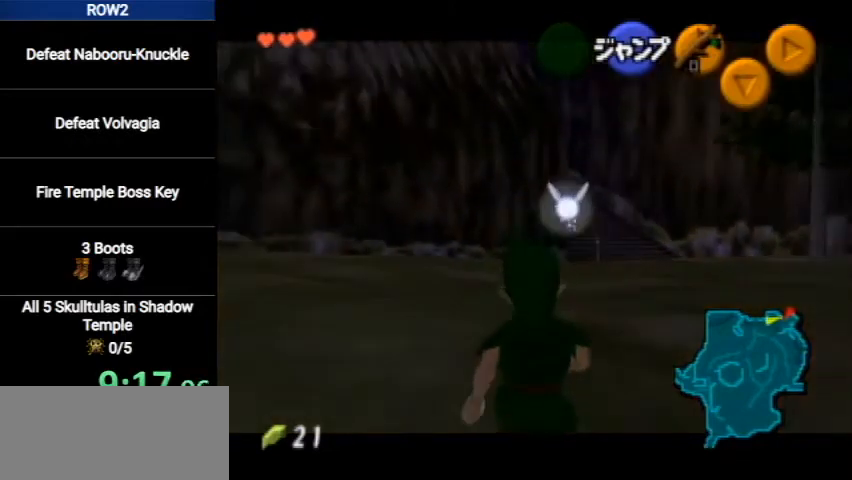
{"buttons": ["L1"], "left_stick": "center", "right_stick": "center", "events": [[133, "left_stick", "center"]]}
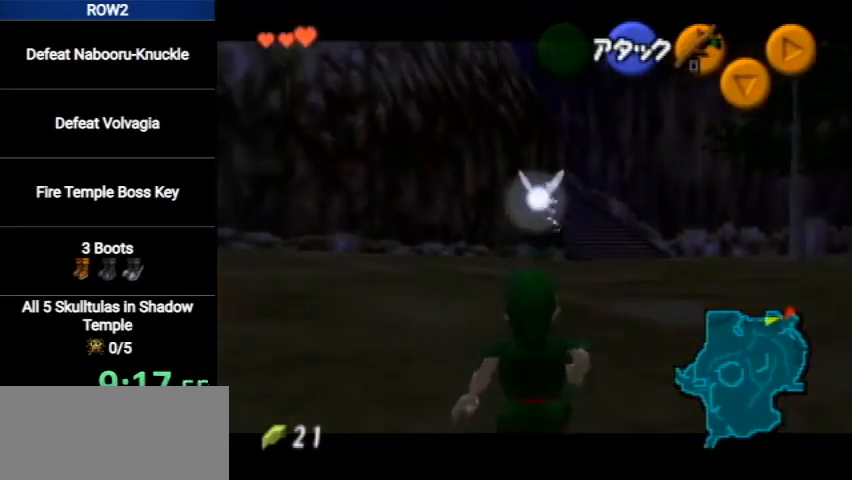
{"buttons": ["L1"], "left_stick": "down-left", "right_stick": "center", "events": [[67, "left_stick", "down-left"]]}
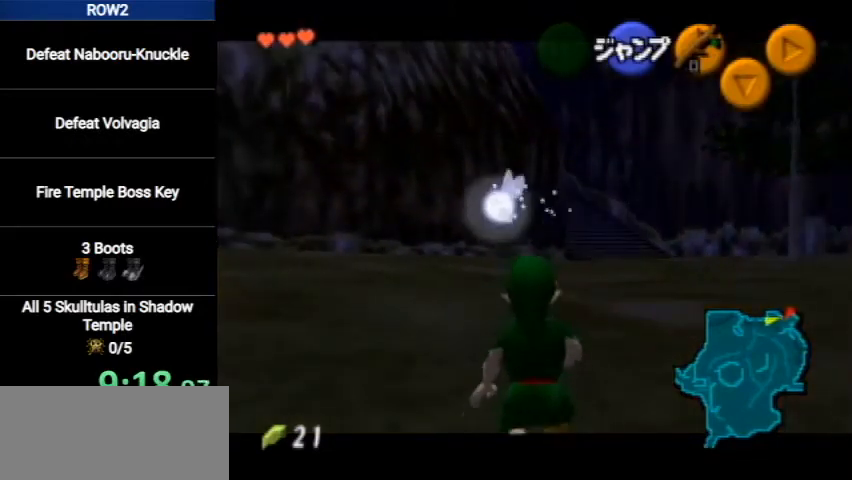
{"buttons": ["L1"], "left_stick": "down", "right_stick": "center", "events": [[467, "left_stick", "down"]]}
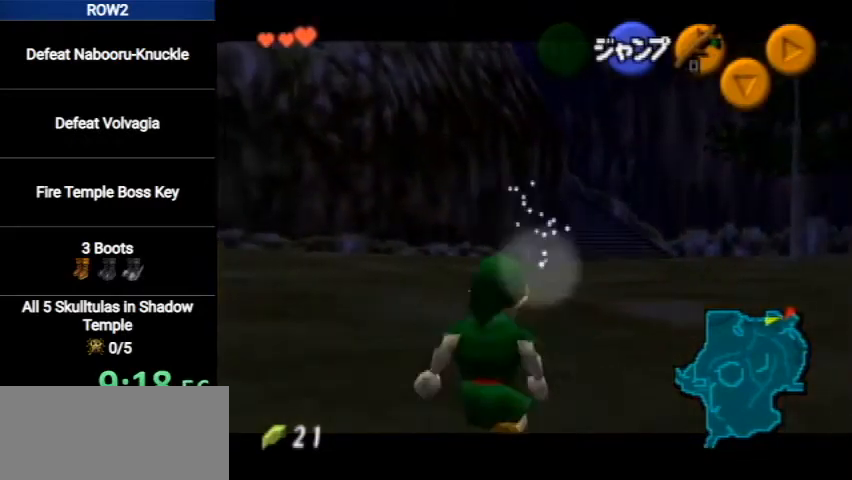
{"buttons": ["L1"], "left_stick": "down", "right_stick": "center", "events": []}
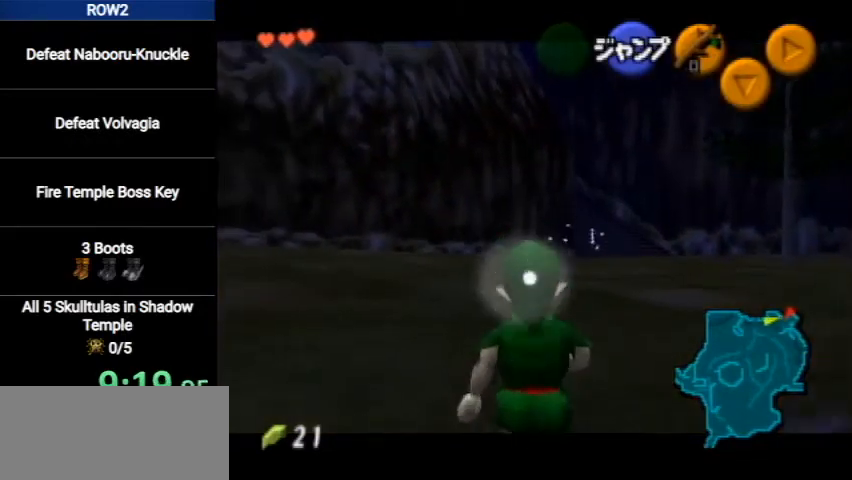
{"buttons": ["L1"], "left_stick": "center", "right_stick": "center", "events": [[333, "left_stick", "center"]]}
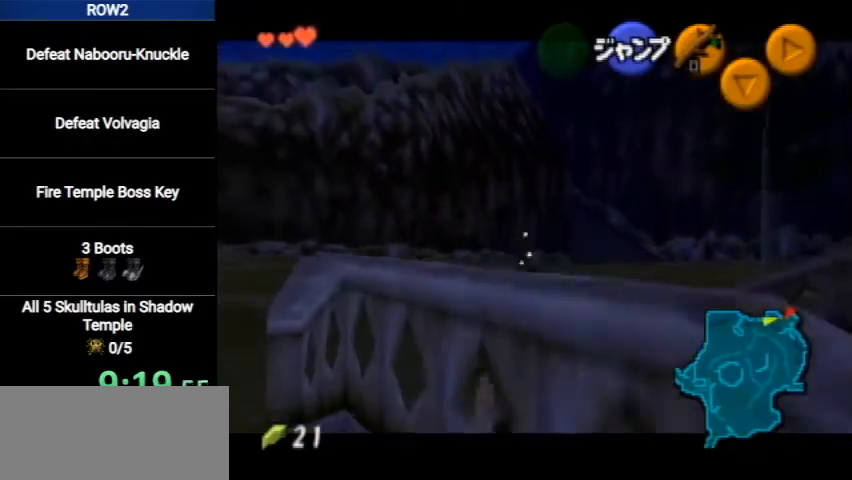
{"buttons": ["L1"], "left_stick": "down", "right_stick": "center", "events": [[33, "left_stick", "down"]]}
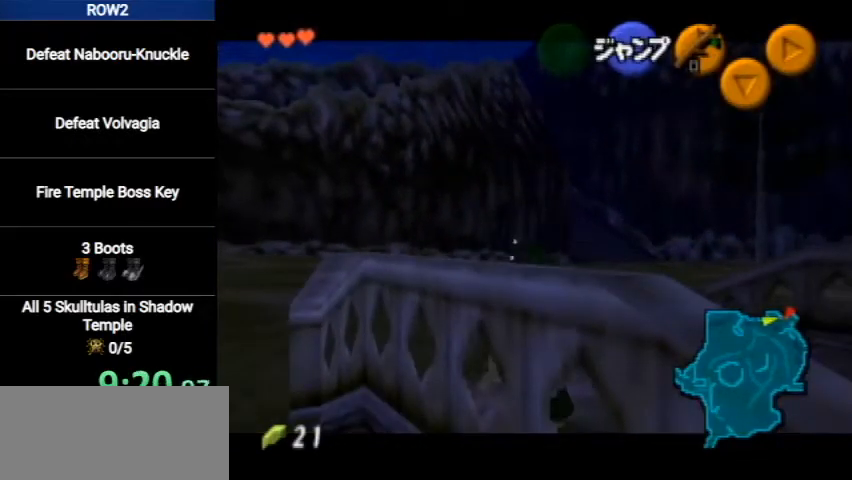
{"buttons": ["L1"], "left_stick": "down", "right_stick": "center", "events": []}
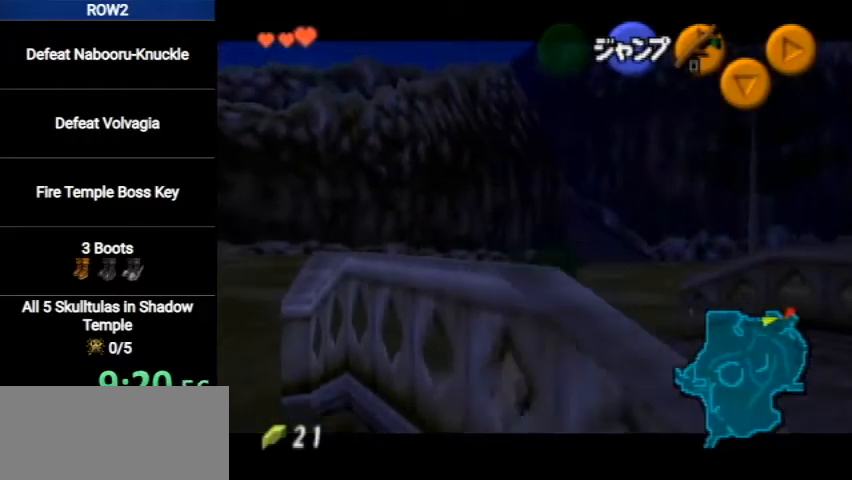
{"buttons": ["L1"], "left_stick": "down", "right_stick": "center", "events": []}
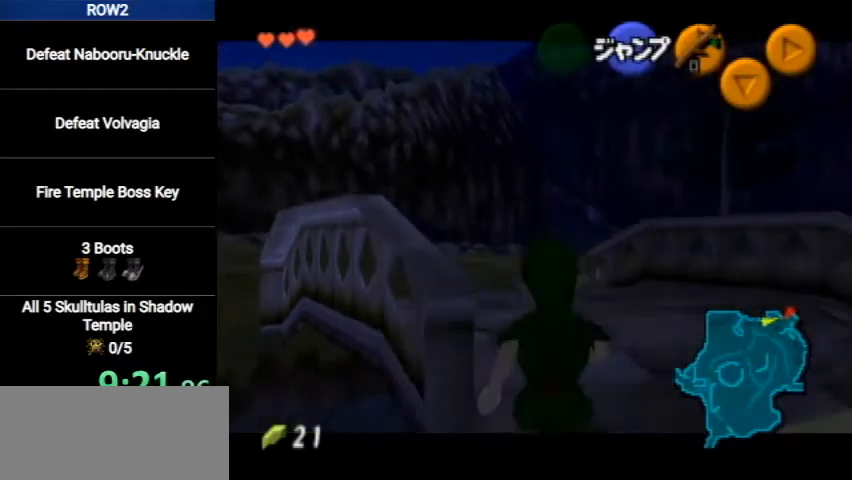
{"buttons": ["L1"], "left_stick": "down", "right_stick": "center", "events": []}
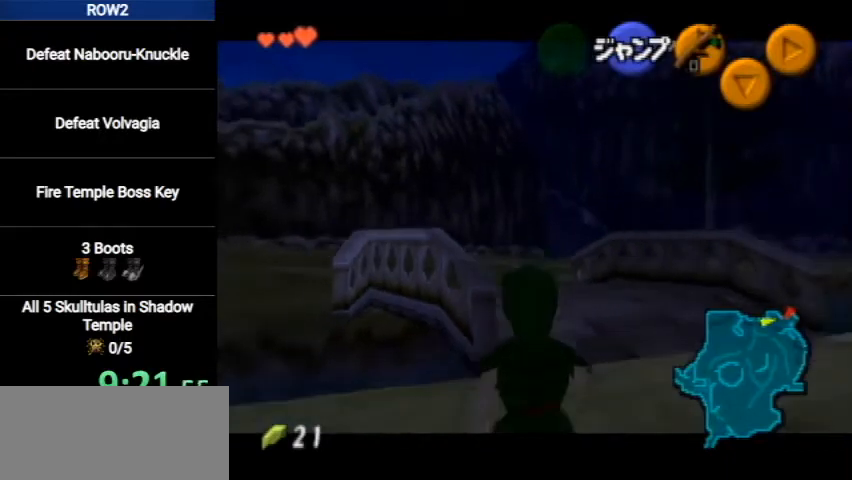
{"buttons": ["L1"], "left_stick": "down", "right_stick": "center", "events": []}
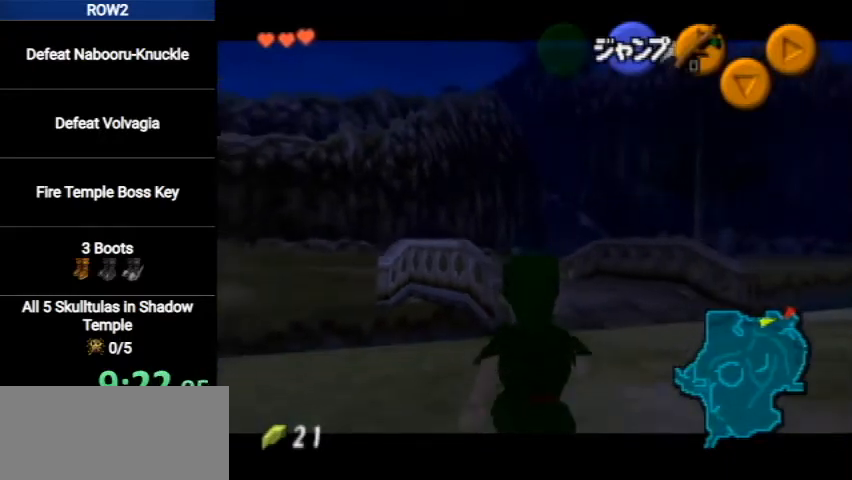
{"buttons": ["L1"], "left_stick": "down", "right_stick": "center", "events": []}
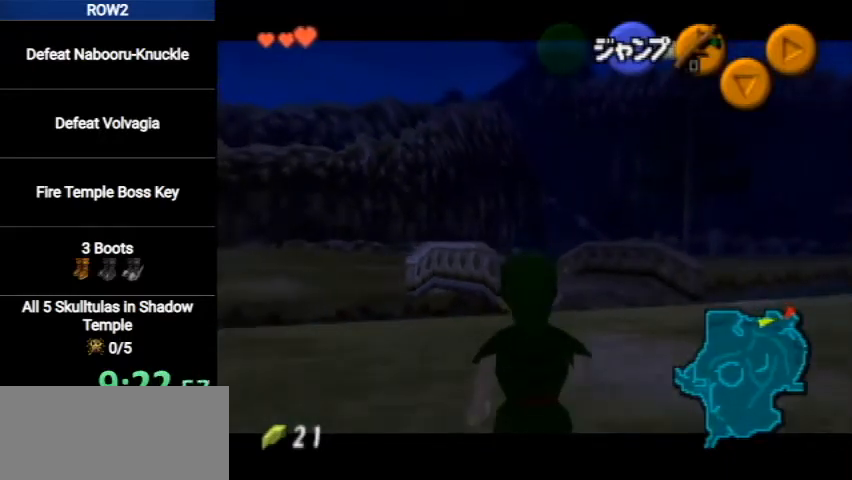
{"buttons": ["L1"], "left_stick": "down", "right_stick": "center", "events": []}